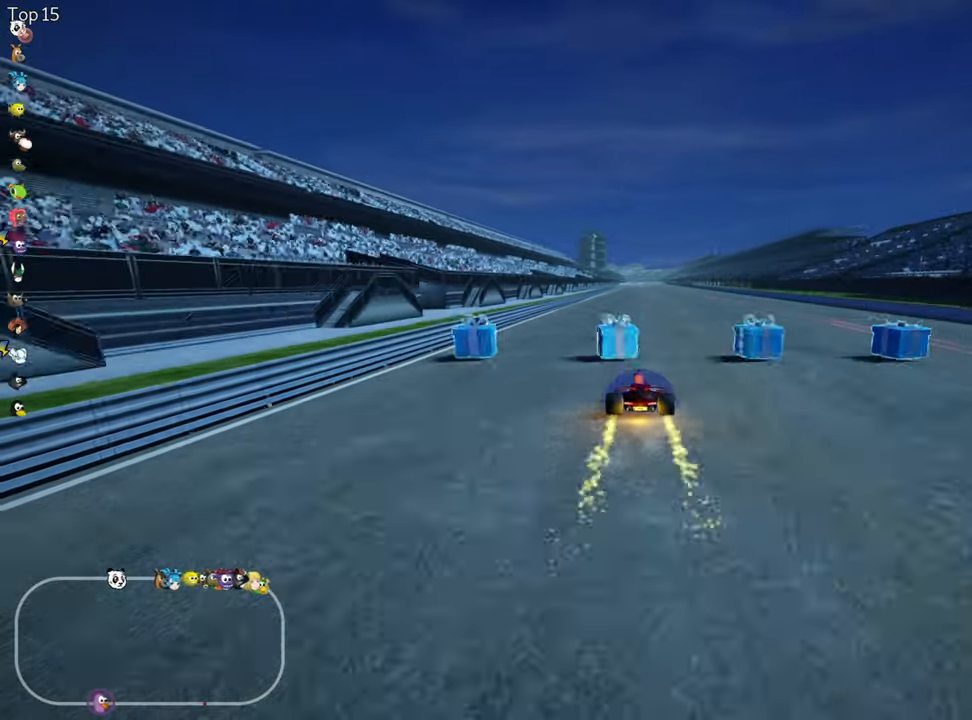
Gameplay with keyboard; each line is a JSON object with the keys held at the frame after it. "events" lists presses ("down") and releases ("up") of "down", "fire", "flag", "left", "look", "nitro", "right", "skid" and "up" between this image and that frame as [ms after this image, input, new state], when the widget could be followed in between. No other keys are recorded. Mouse input is not recorded. Key names are as the overlay labels them; some are game actions (e.g. jump) rather than physical keys.
{"keys": ["left", "nitro", "skid", "up"], "events": [[84, "right", "down"], [400, "right", "up"], [417, "left", "down"], [450, "skid", "down"], [484, "nitro", "down"]]}
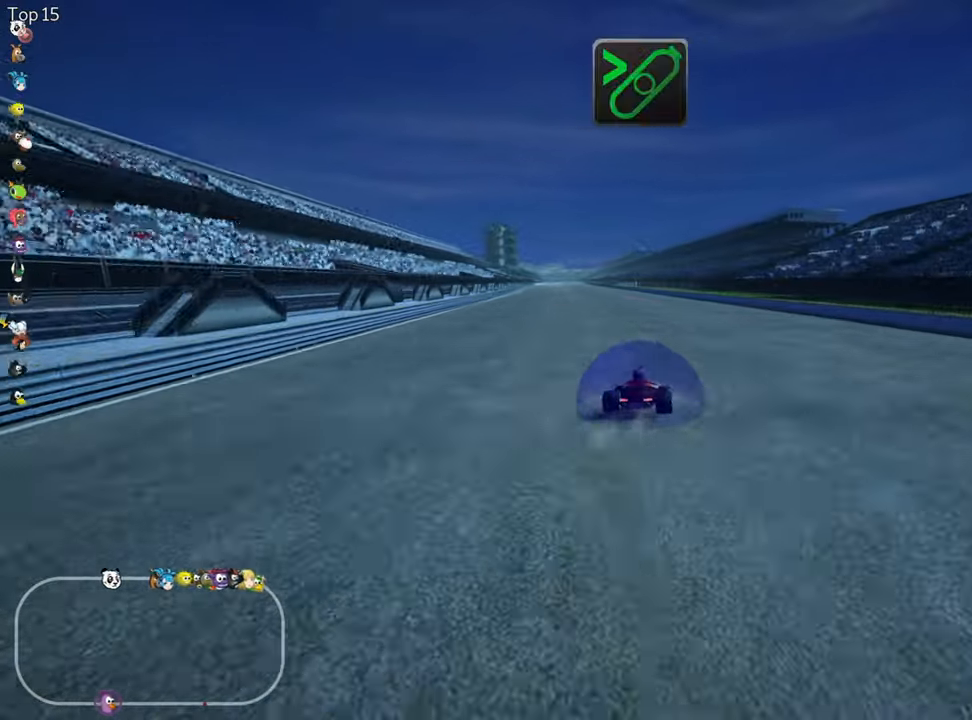
{"keys": ["right", "skid", "up"], "events": [[34, "right", "down"], [50, "left", "up"], [117, "nitro", "up"]]}
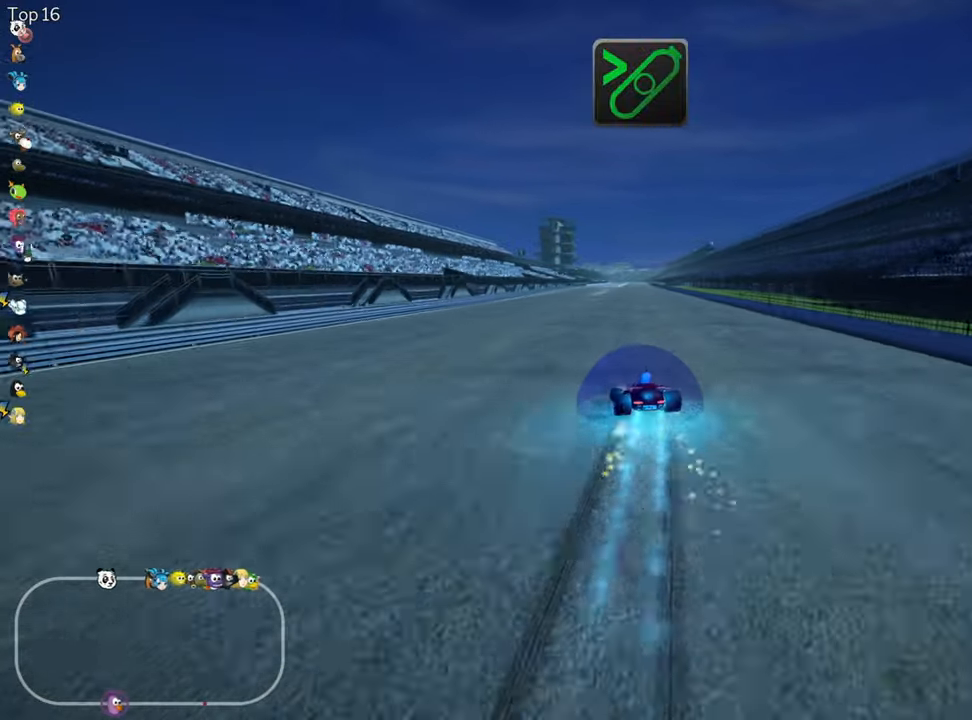
{"keys": ["right", "skid", "up"], "events": [[167, "fire", "down"], [384, "fire", "up"]]}
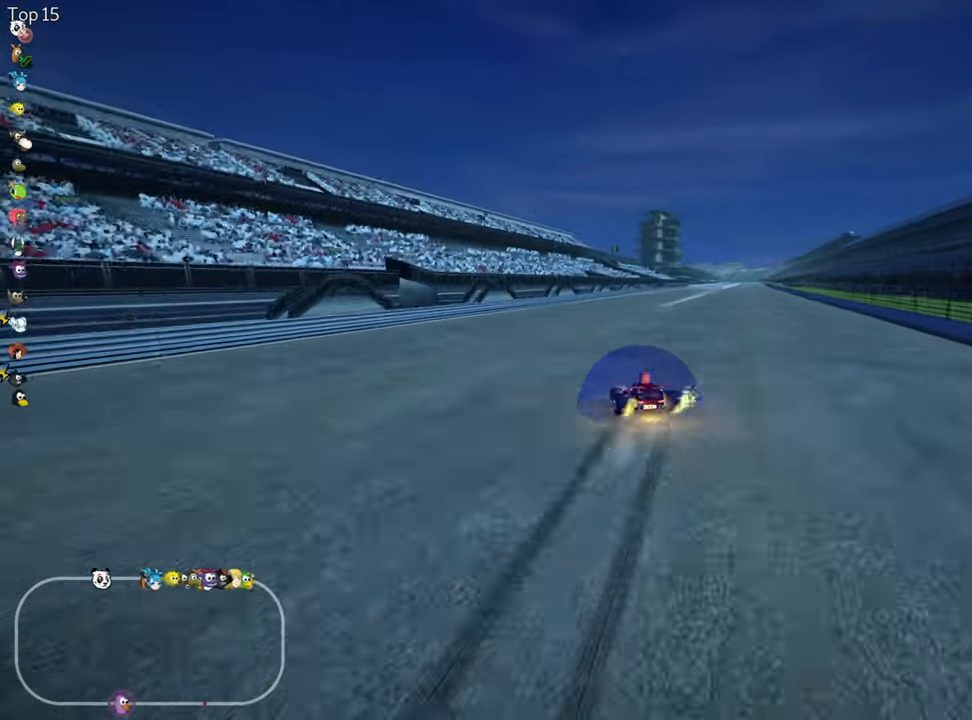
{"keys": ["nitro", "right", "up"], "events": [[117, "skid", "up"], [167, "nitro", "down"]]}
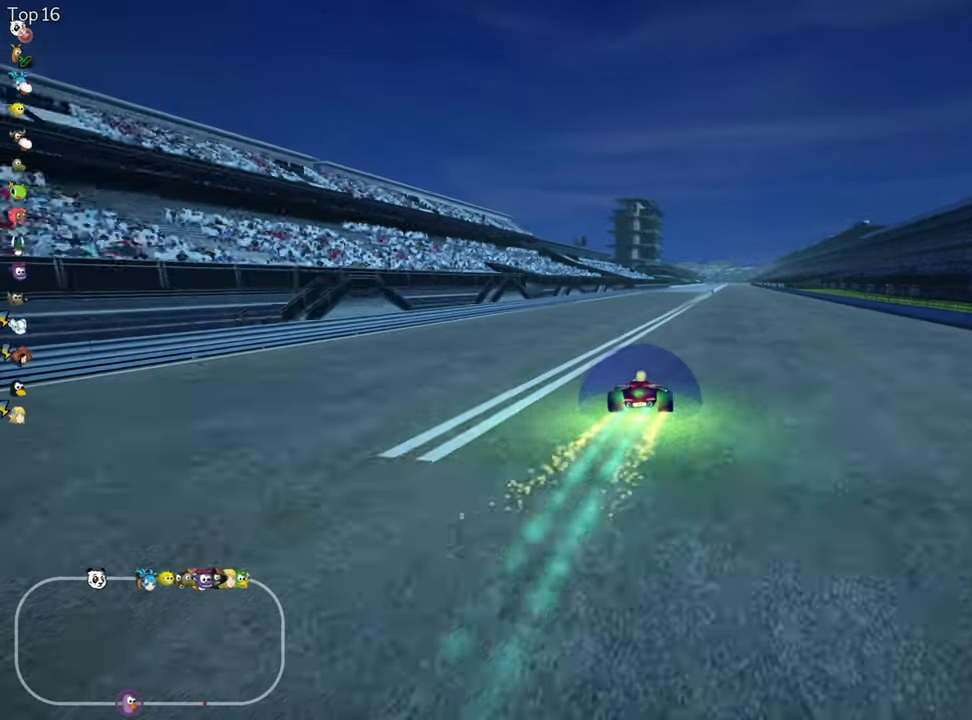
{"keys": ["up"], "events": [[84, "right", "up"], [250, "nitro", "up"]]}
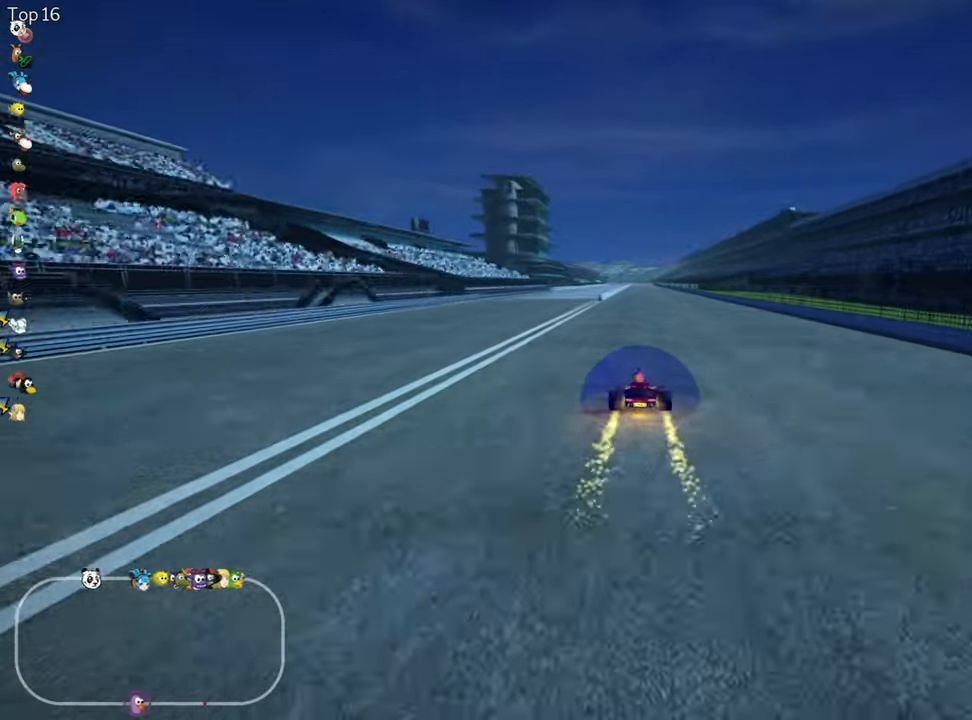
{"keys": ["left", "skid", "up"], "events": [[167, "right", "down"], [434, "left", "down"], [434, "right", "up"], [467, "skid", "down"]]}
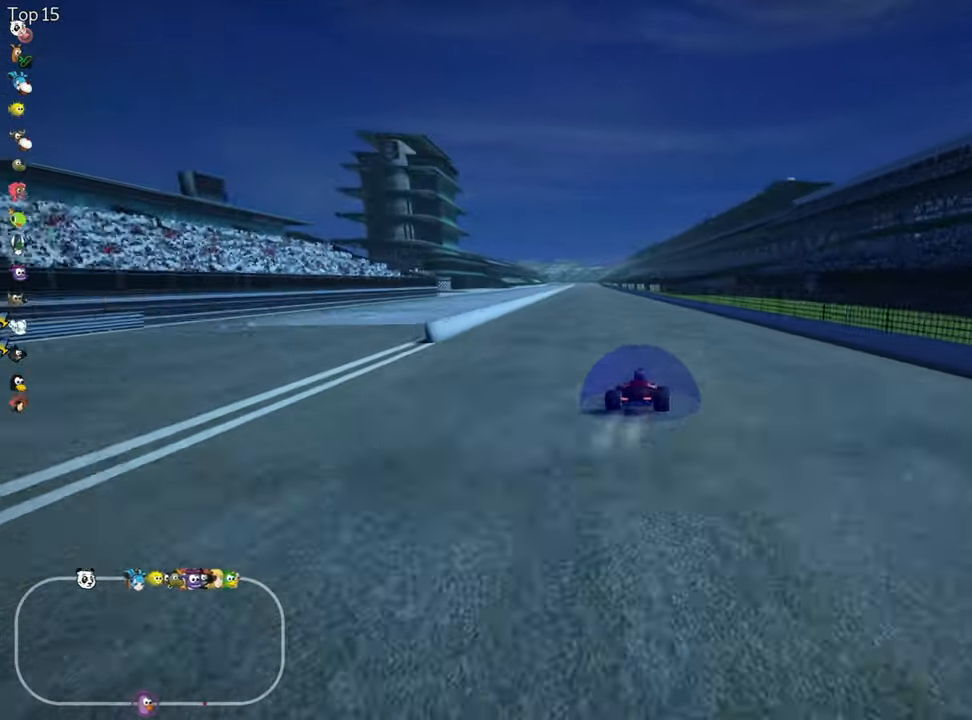
{"keys": ["right", "skid", "up"], "events": [[50, "left", "up"], [84, "right", "down"]]}
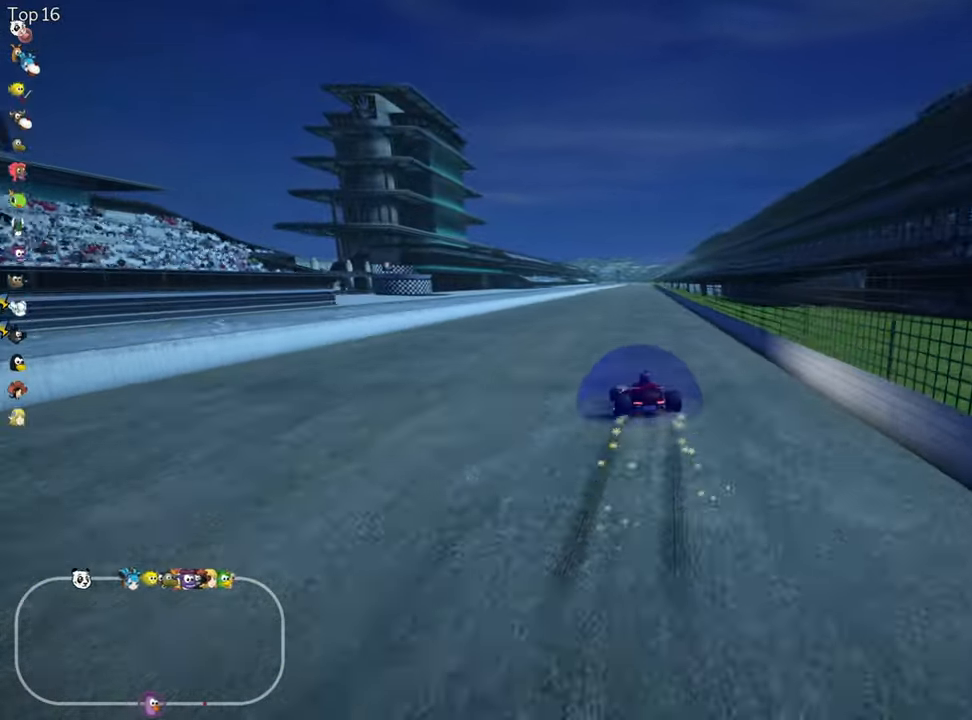
{"keys": ["right", "skid", "up"], "events": []}
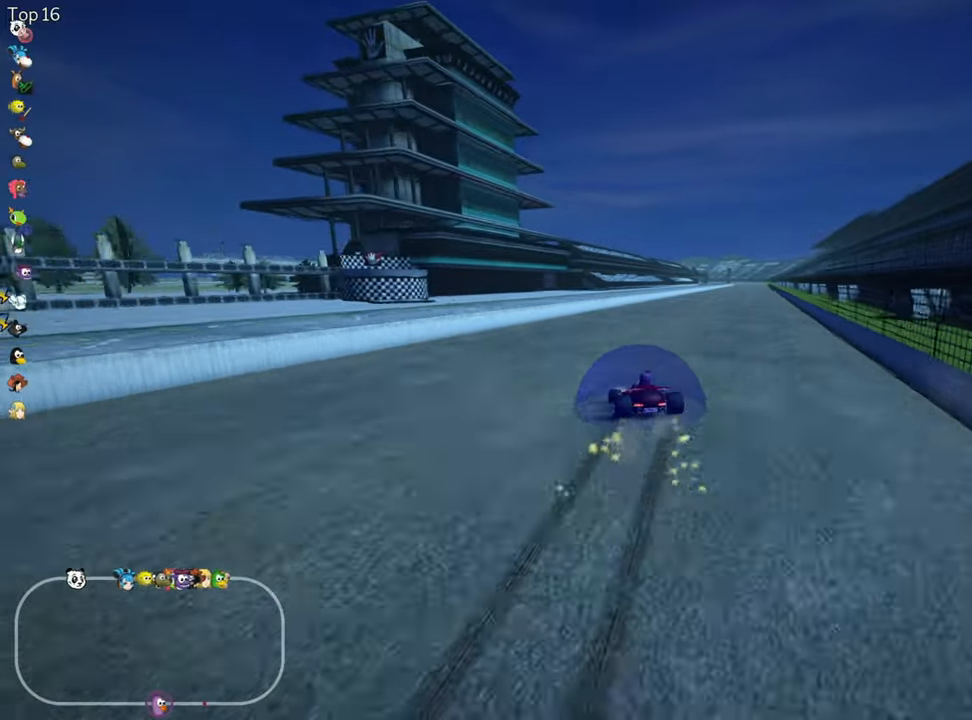
{"keys": ["up"], "events": [[33, "nitro", "down"], [33, "skid", "up"], [400, "right", "up"], [450, "nitro", "up"]]}
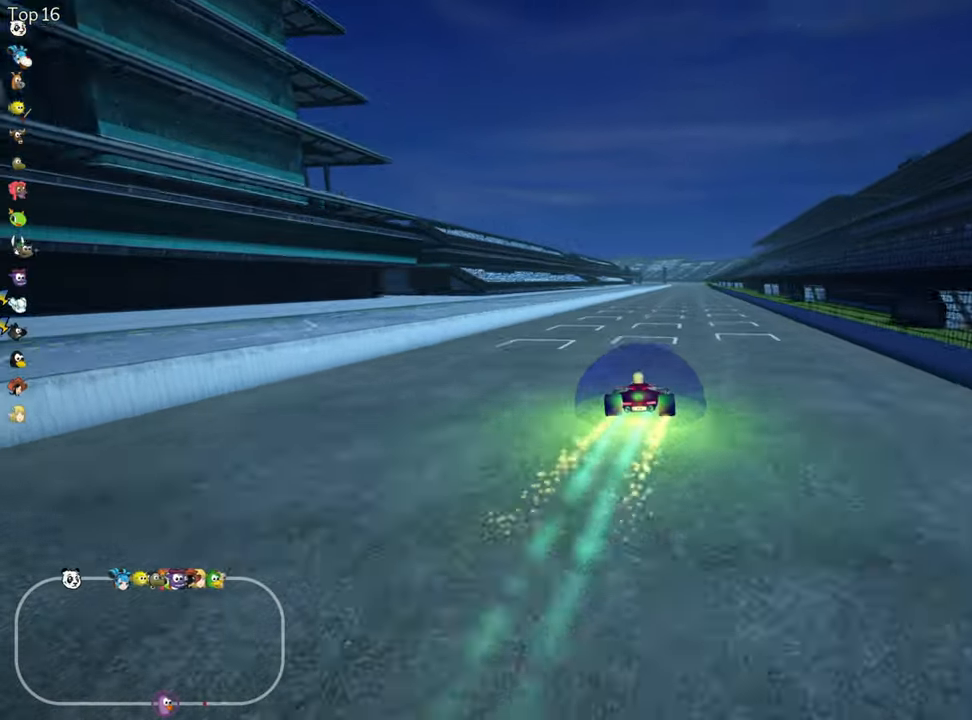
{"keys": ["up"], "events": []}
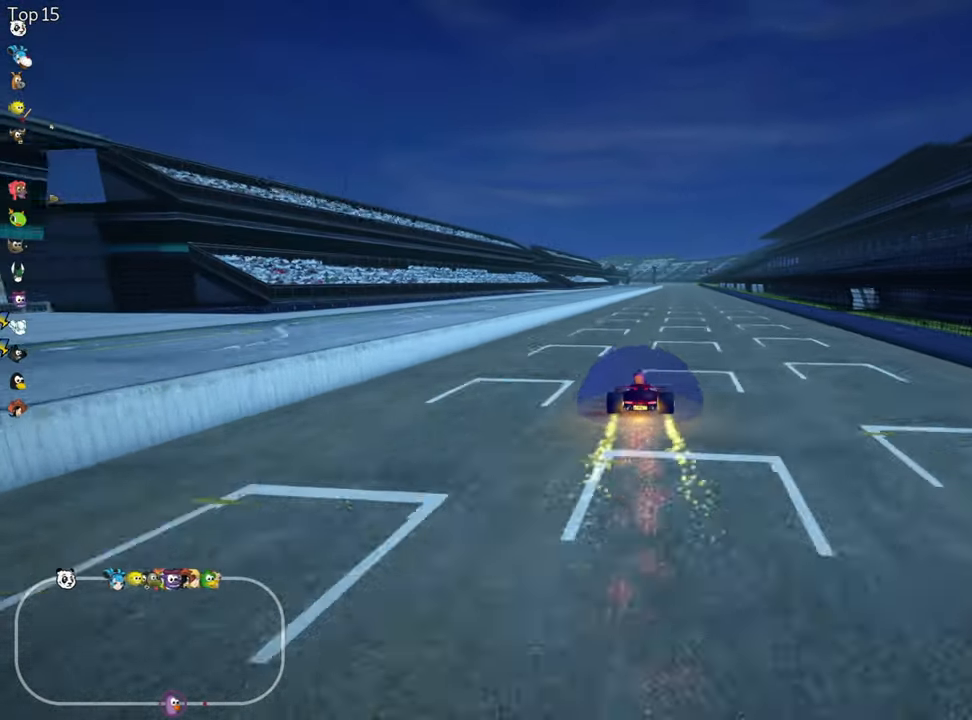
{"keys": ["left", "skid", "up"], "events": [[66, "right", "down"], [466, "right", "up"], [483, "left", "down"], [483, "skid", "down"]]}
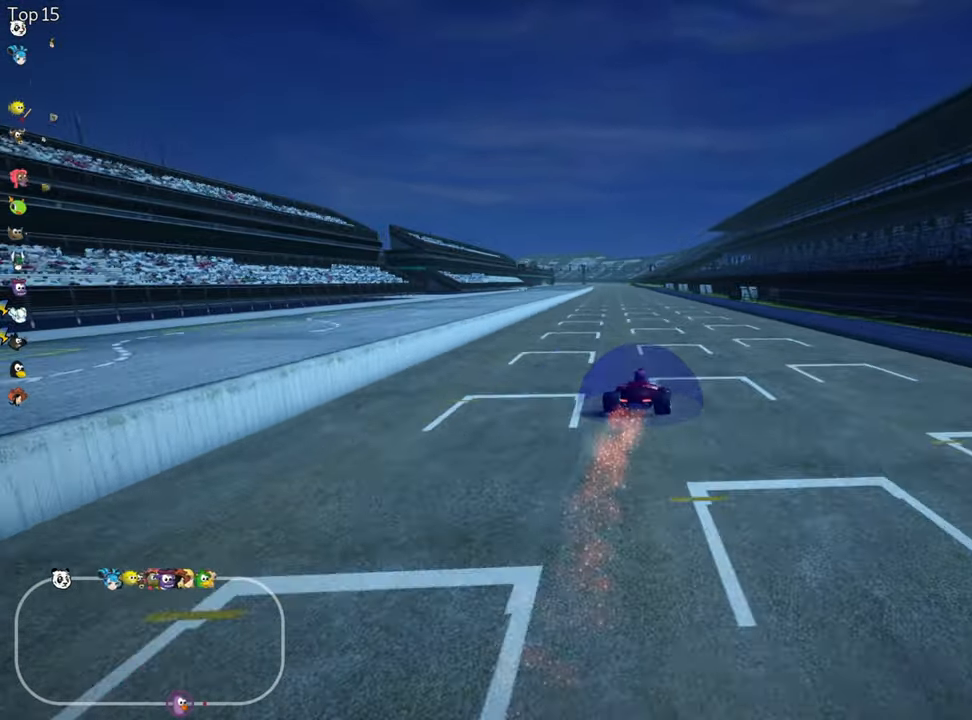
{"keys": ["right", "skid", "up"], "events": [[100, "left", "up"], [116, "right", "down"]]}
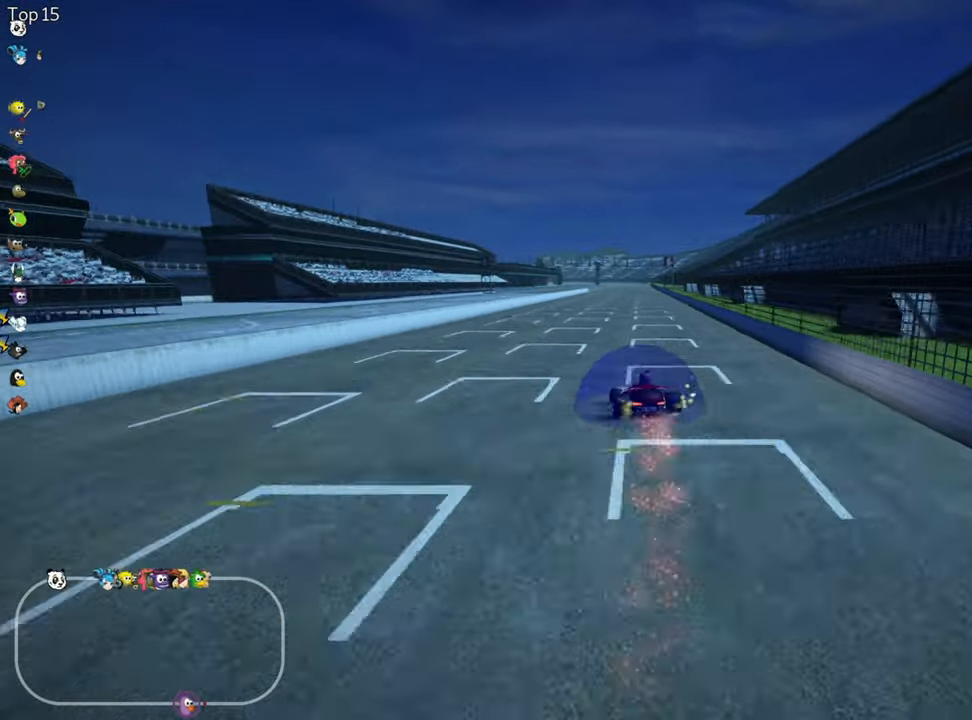
{"keys": ["right", "skid", "up"], "events": []}
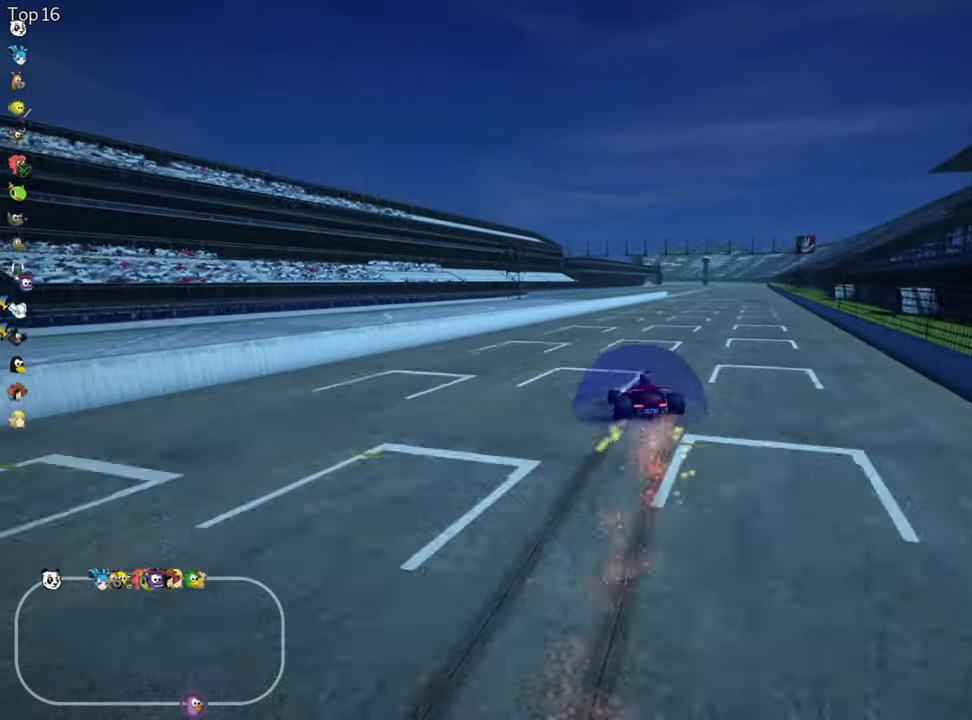
{"keys": ["up"], "events": [[116, "skid", "up"], [150, "nitro", "down"], [450, "nitro", "up"], [450, "right", "up"]]}
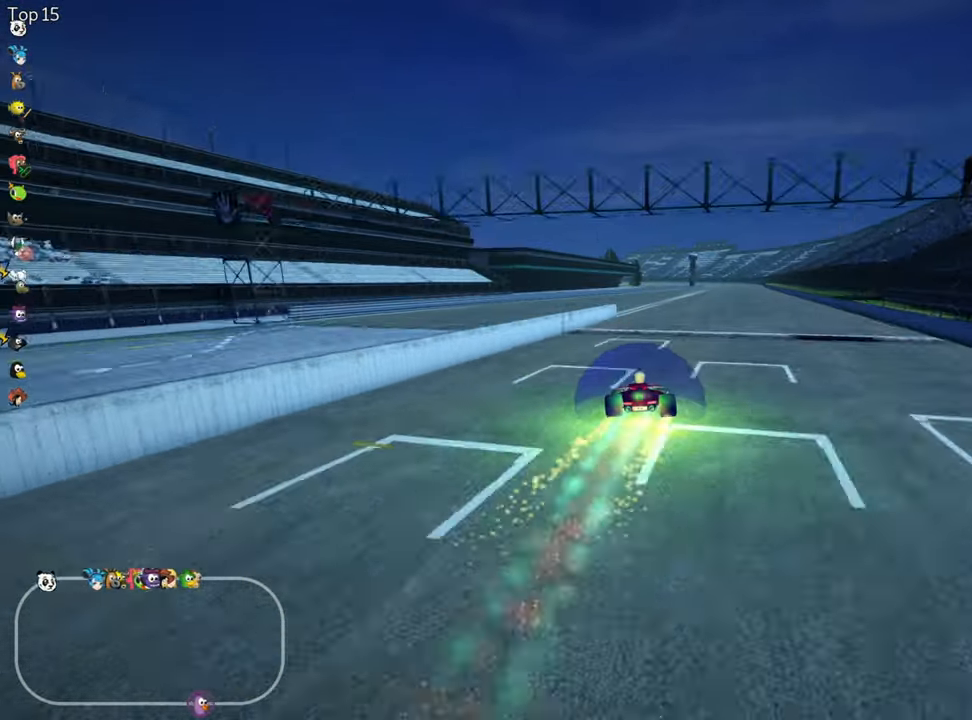
{"keys": ["right", "up"], "events": [[483, "right", "down"]]}
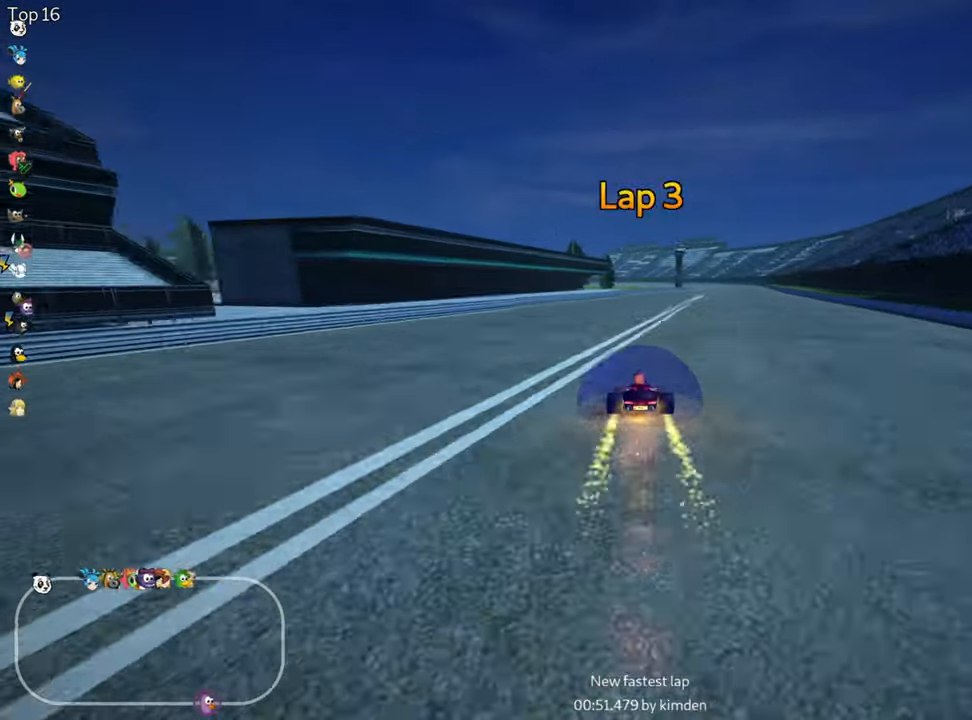
{"keys": ["left", "skid", "up"], "events": [[433, "right", "up"], [466, "skid", "down"], [500, "left", "down"]]}
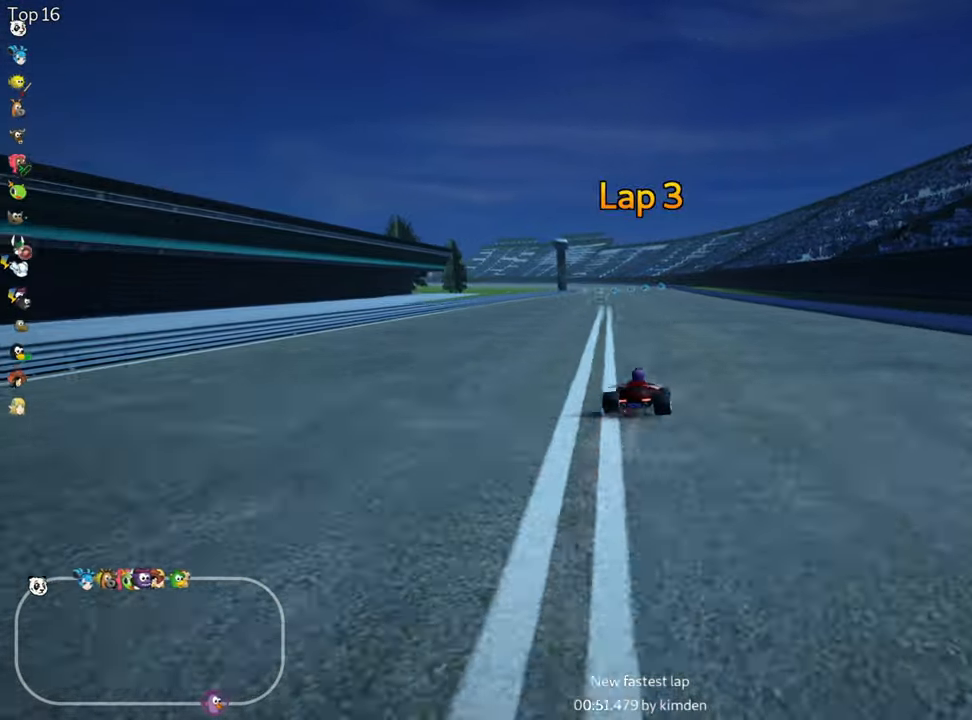
{"keys": ["right", "skid", "up"], "events": [[66, "right", "down"], [100, "nitro", "down"], [166, "left", "up"], [250, "nitro", "up"]]}
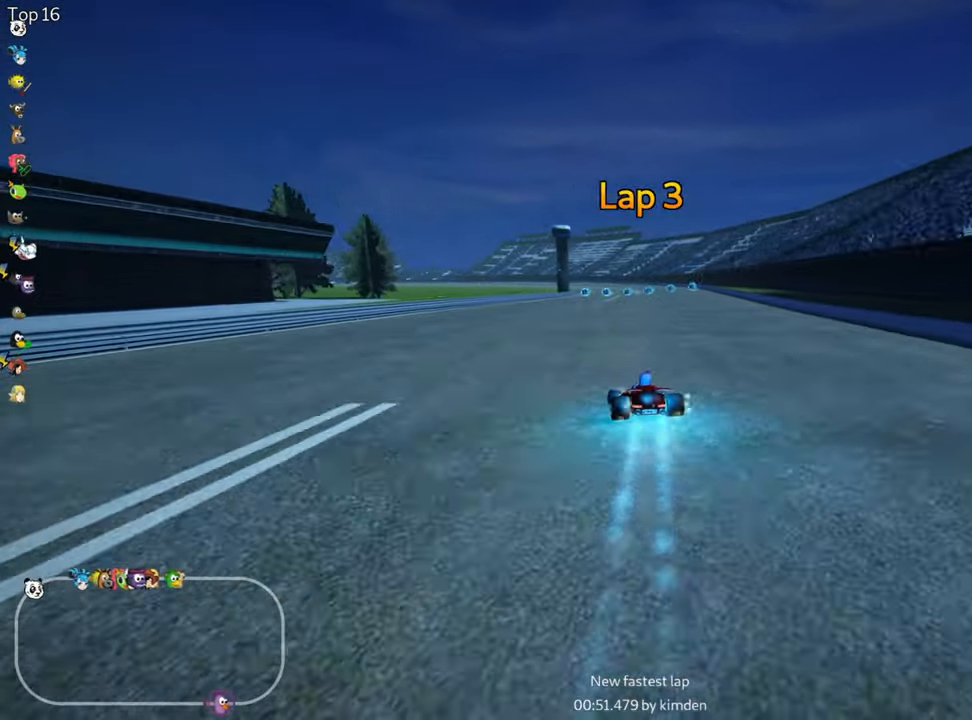
{"keys": ["right", "skid", "up"], "events": []}
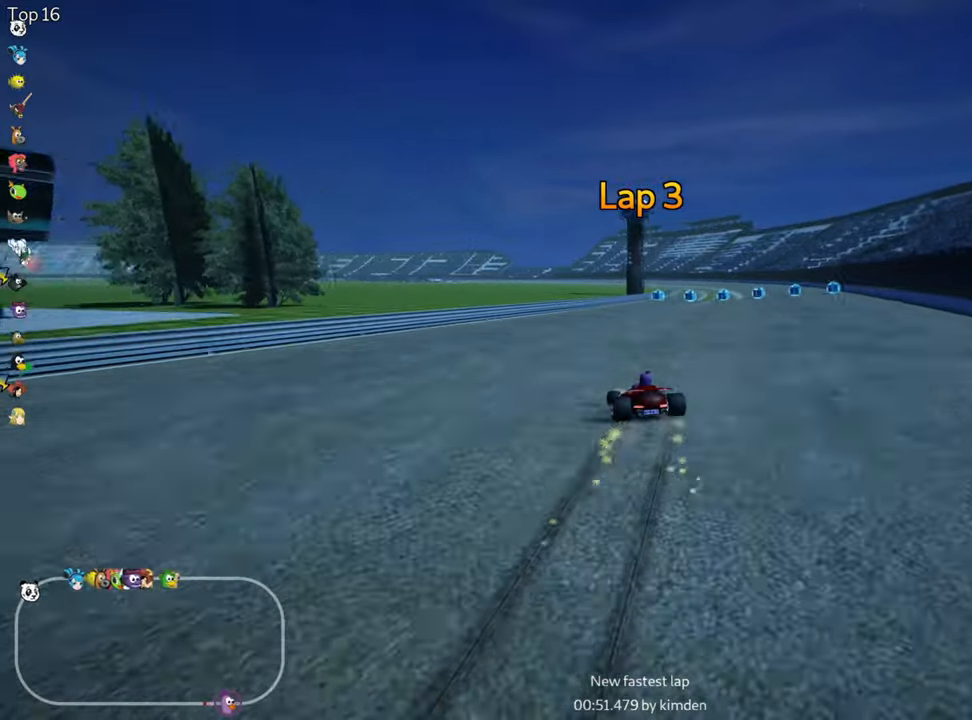
{"keys": ["right", "up"], "events": [[433, "skid", "up"]]}
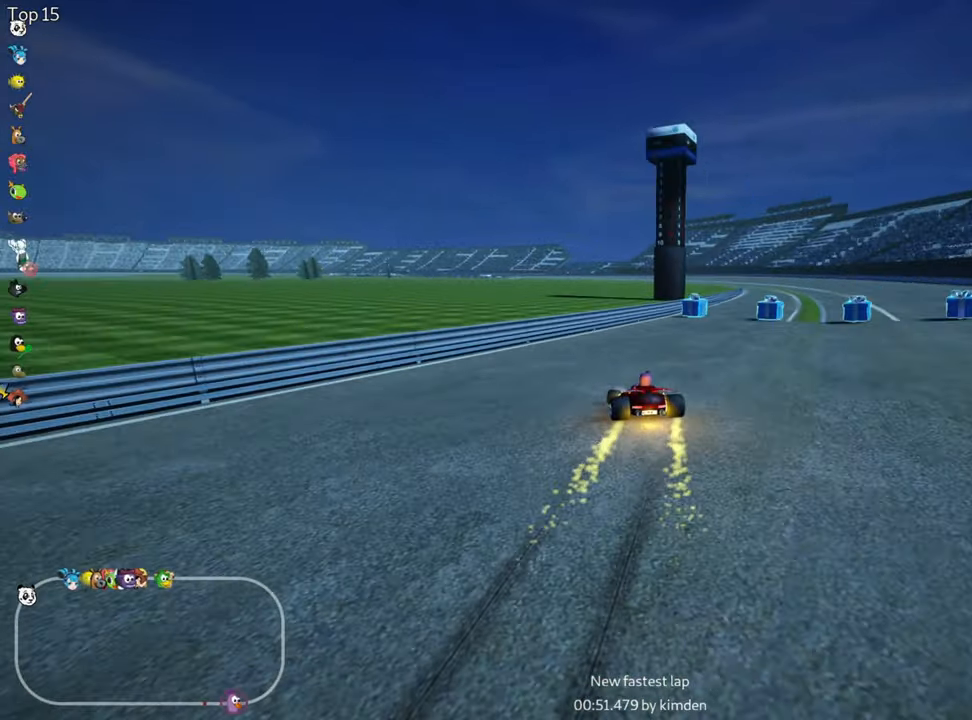
{"keys": ["right", "up"], "events": []}
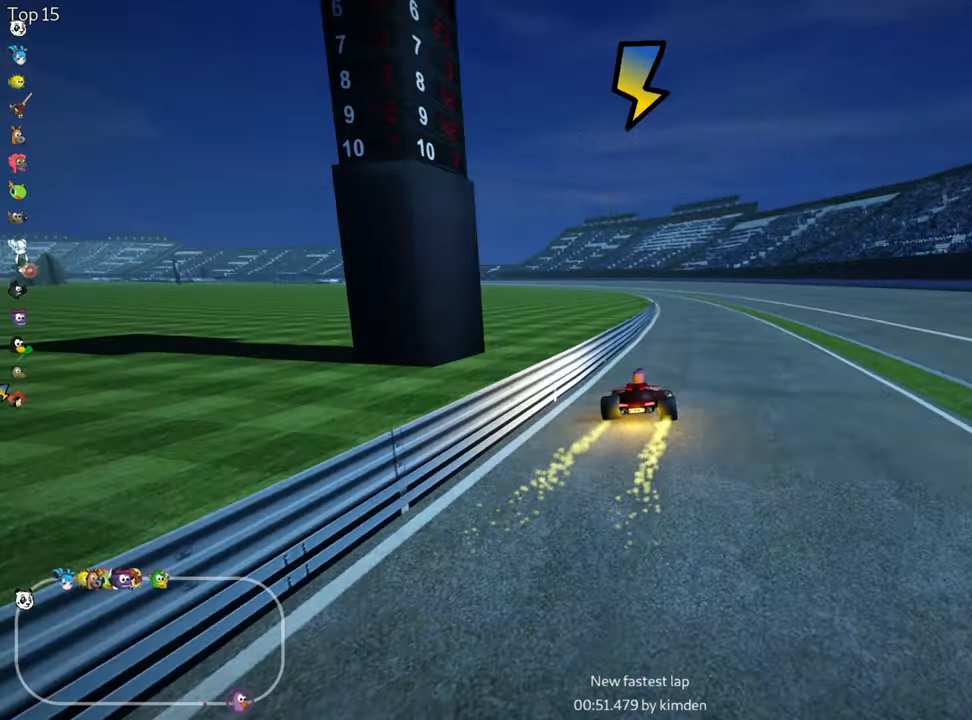
{"keys": ["left", "skid", "up"], "events": [[17, "right", "up"], [450, "left", "down"], [483, "skid", "down"]]}
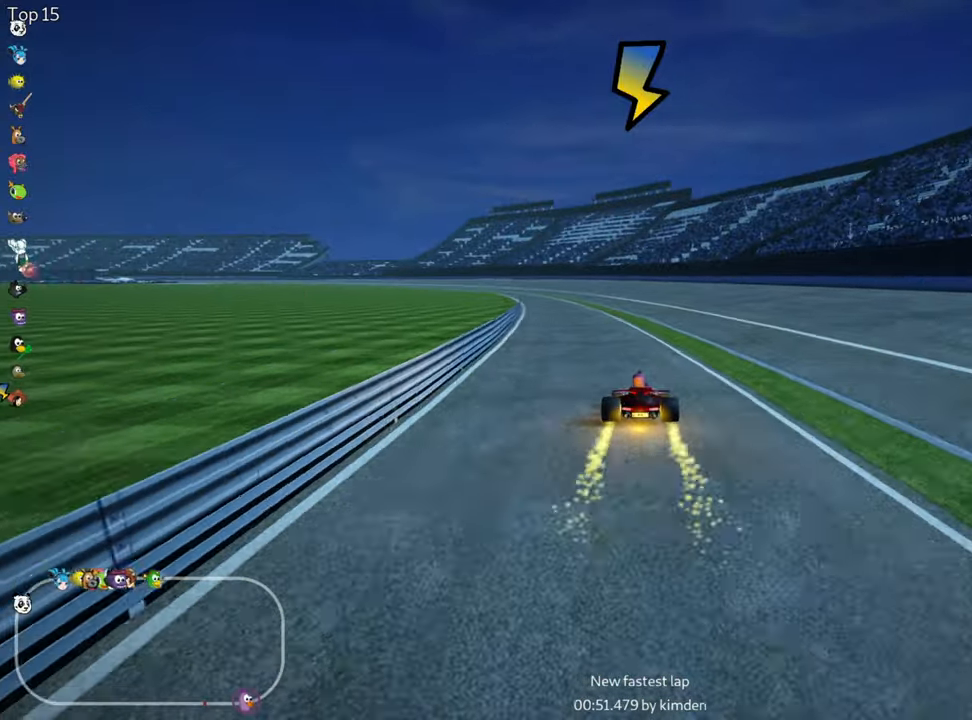
{"keys": ["right", "skid", "up"], "events": [[17, "nitro", "down"], [50, "right", "down"], [83, "left", "up"], [117, "nitro", "up"], [150, "fire", "down"], [417, "fire", "up"]]}
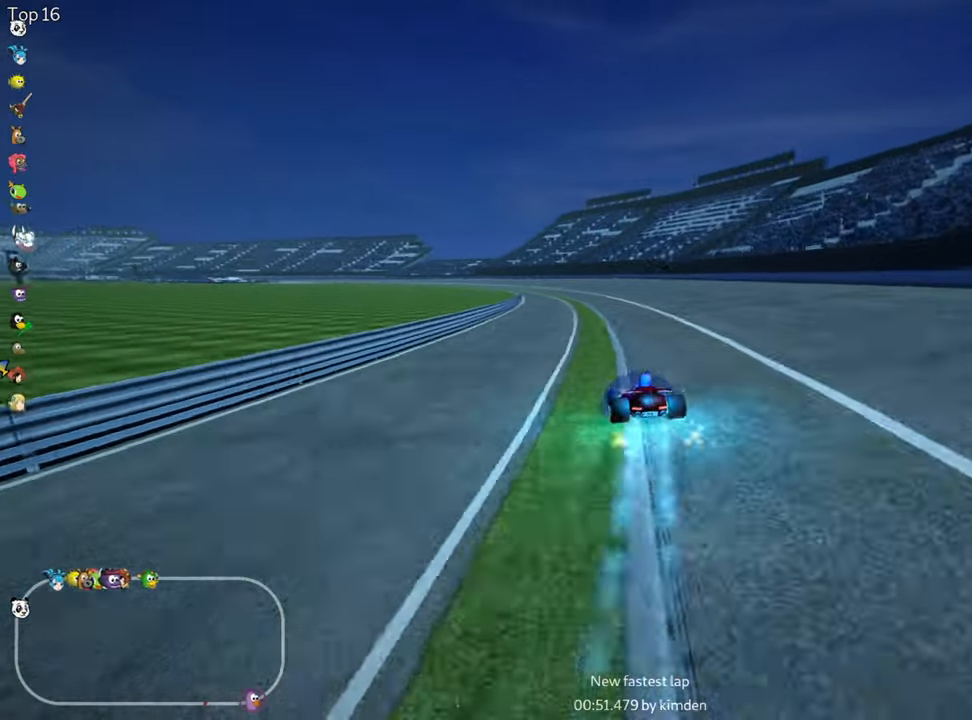
{"keys": ["right", "skid", "up"], "events": [[133, "right", "up"], [167, "left", "down"], [300, "right", "down"], [350, "left", "up"]]}
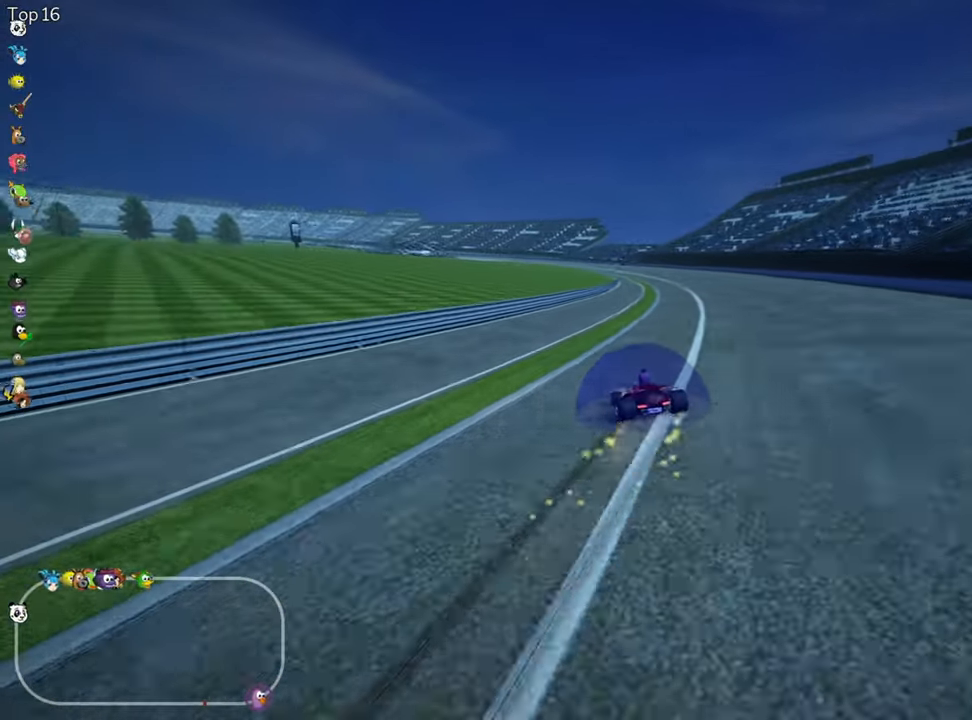
{"keys": ["right", "skid", "up"], "events": []}
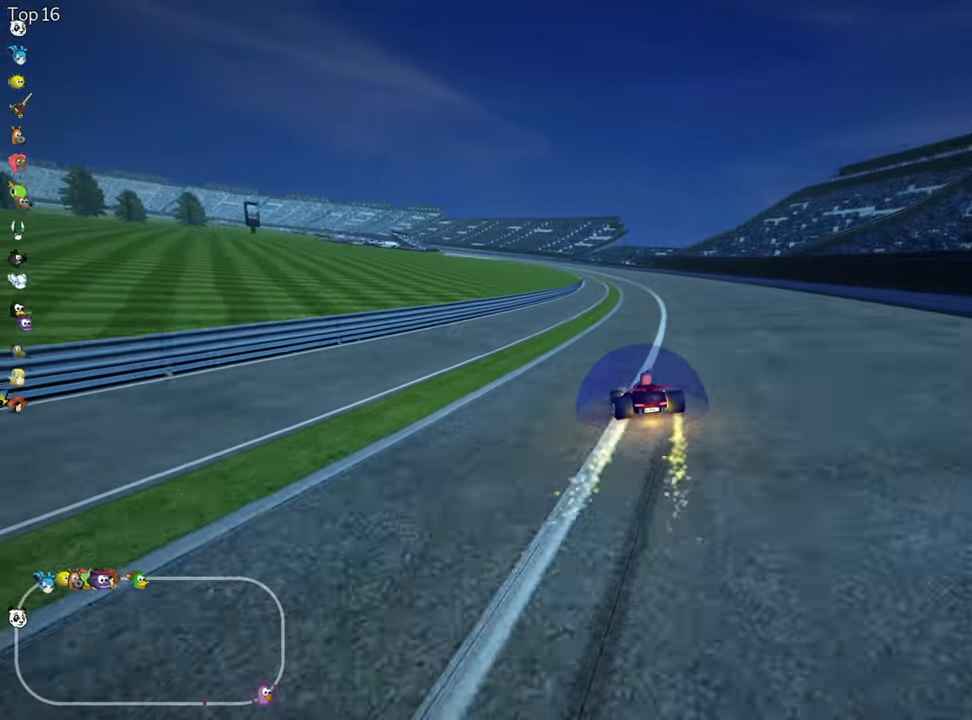
{"keys": ["right", "skid", "up"], "events": [[183, "left", "down"], [300, "left", "up"]]}
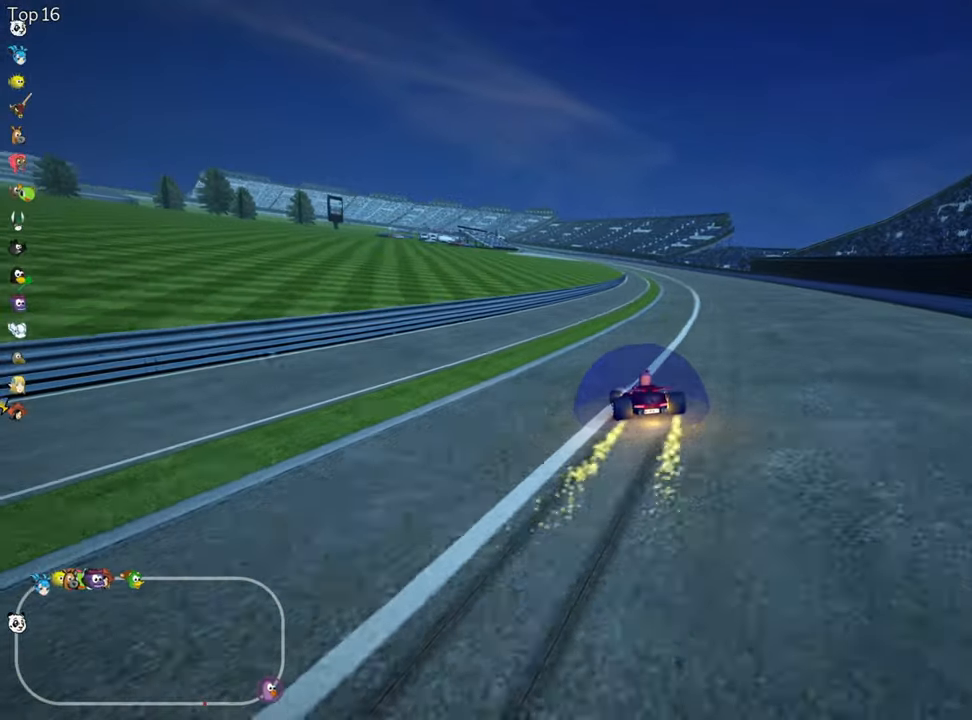
{"keys": ["nitro", "right", "skid", "up"], "events": [[400, "nitro", "down"]]}
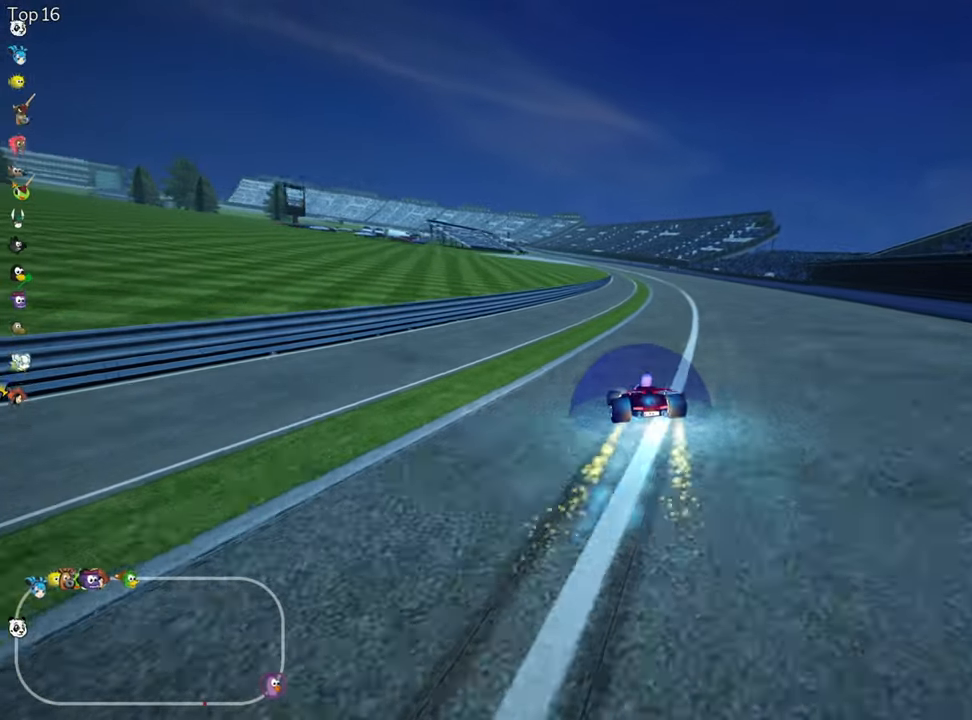
{"keys": ["right", "skid", "up"], "events": [[50, "nitro", "up"]]}
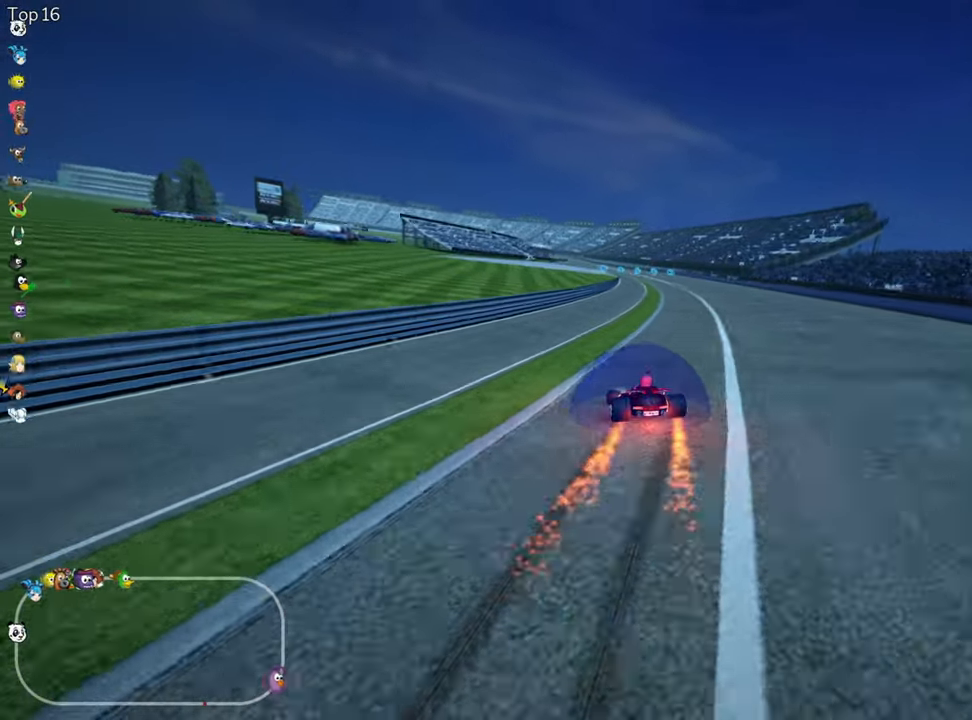
{"keys": ["right", "skid", "up"], "events": []}
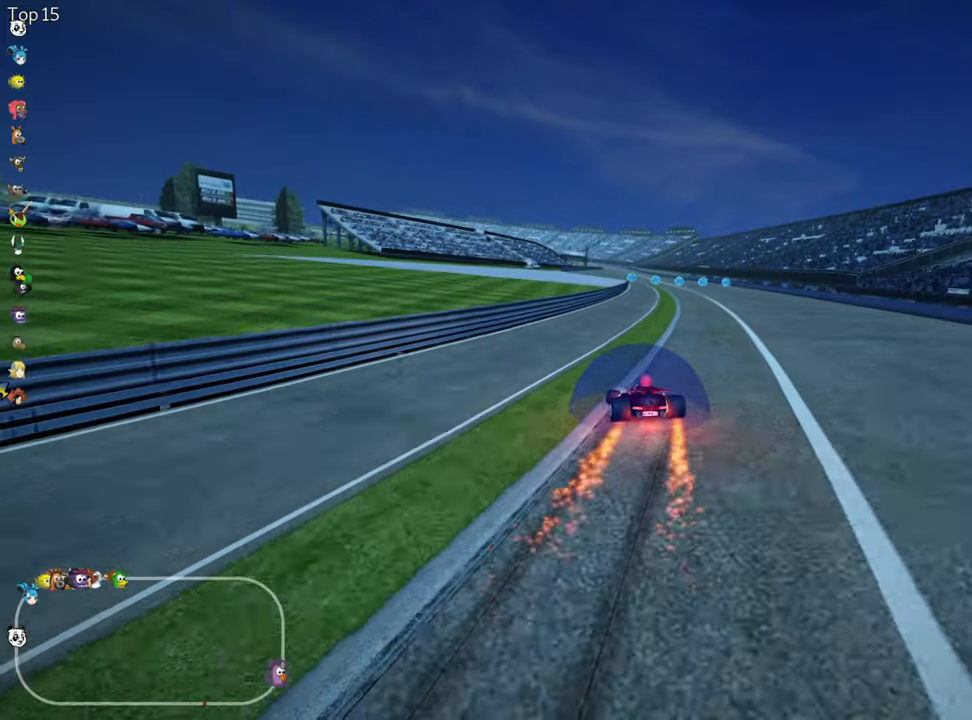
{"keys": ["right", "skid", "up"], "events": [[267, "left", "down"], [317, "left", "up"]]}
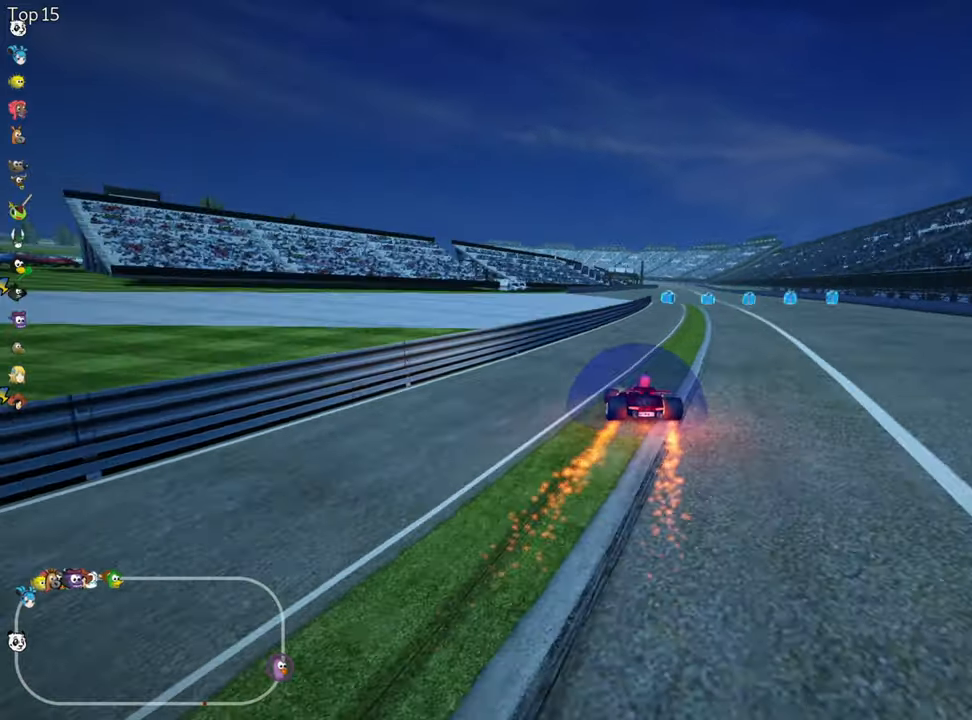
{"keys": ["nitro", "right", "skid", "up"], "events": [[384, "nitro", "down"]]}
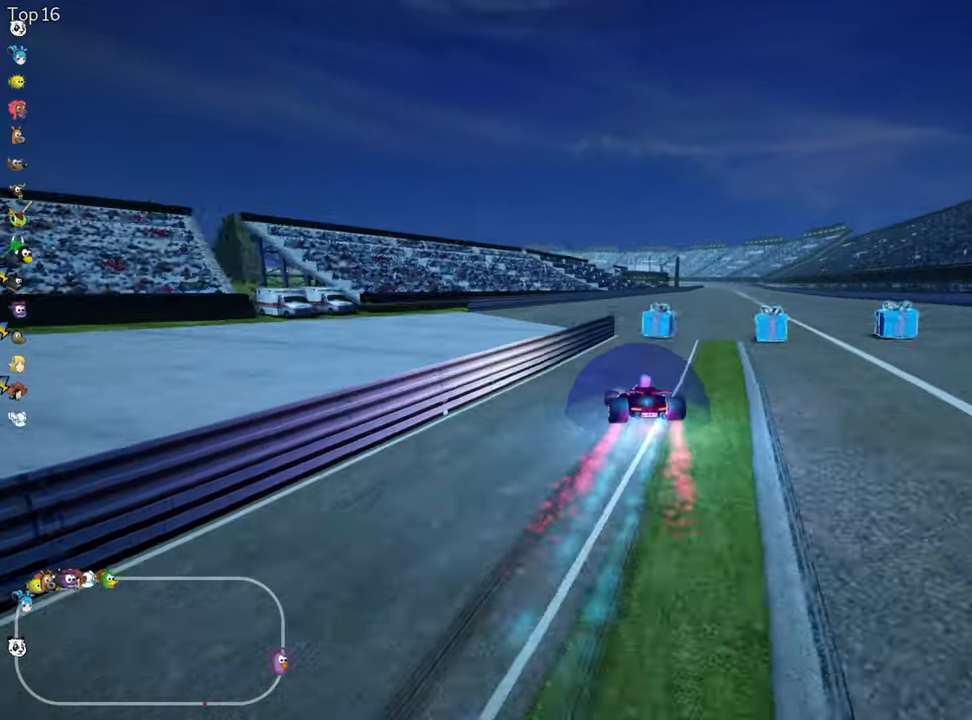
{"keys": ["up"], "events": [[50, "nitro", "up"], [134, "skid", "up"], [484, "right", "up"]]}